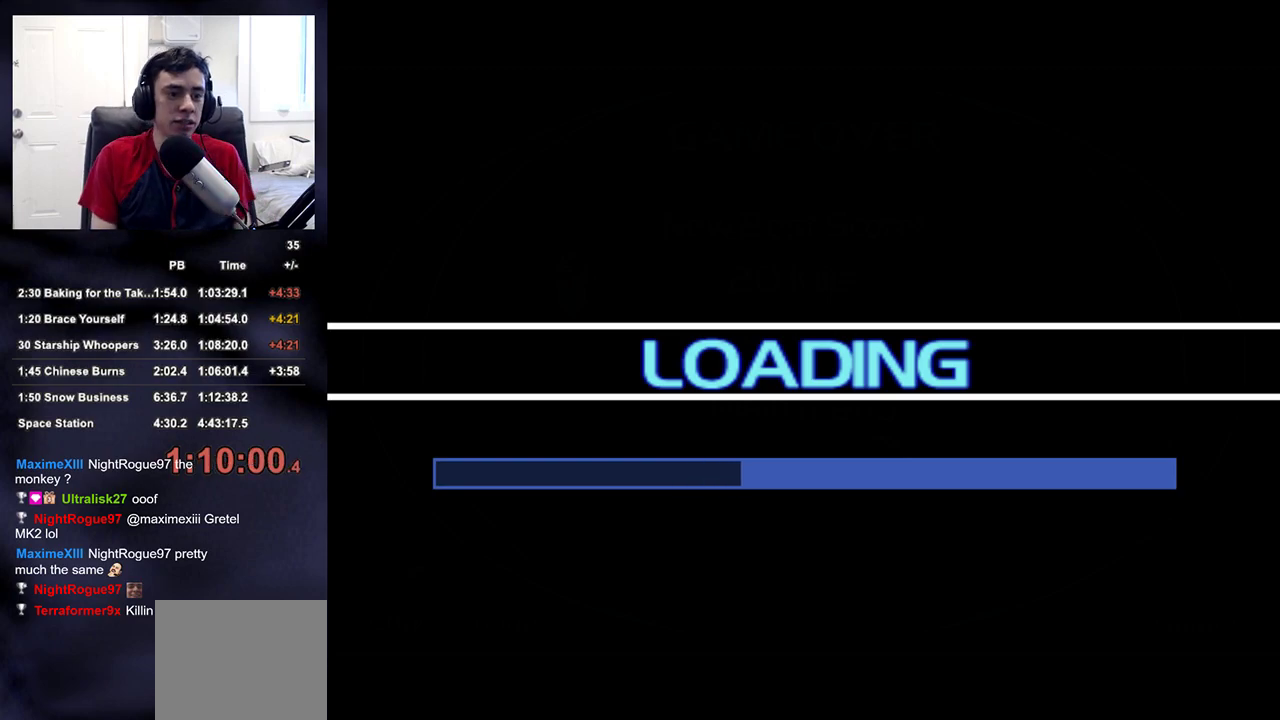
Gameplay with a controller (PlayStation layout); each line is a JSON object with the inputs held at the frame after it. "events" lists button and stick changes between this image and that frame as [ms after this image, input, new state], when the widget could be followed in between. Not read: L1.
{"buttons": ["CROSS"], "left_stick": "center", "right_stick": "center", "events": [[133, "CROSS", "down"], [233, "CROSS", "up"], [317, "CROSS", "down"], [383, "CROSS", "up"], [467, "CROSS", "down"]]}
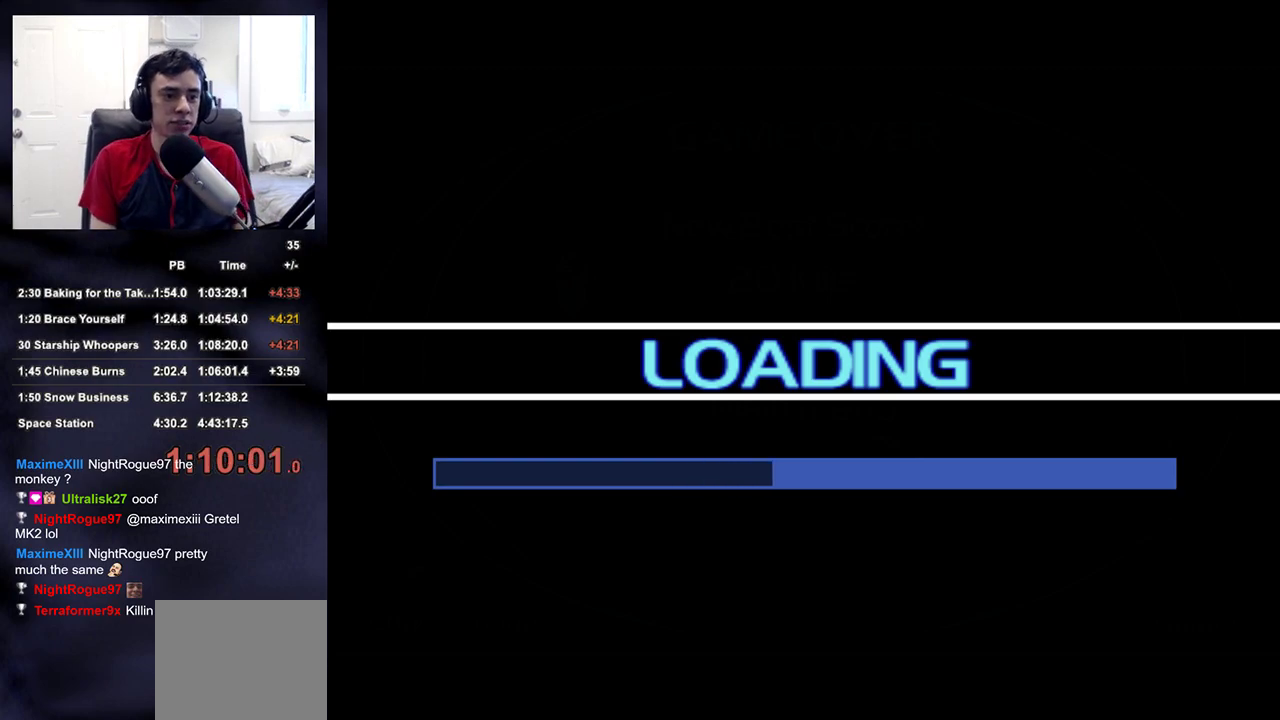
{"buttons": ["CROSS"], "left_stick": "center", "right_stick": "center", "events": [[17, "CROSS", "up"], [200, "CROSS", "down"], [267, "CROSS", "up"], [350, "CROSS", "down"], [400, "CROSS", "up"], [450, "CROSS", "down"]]}
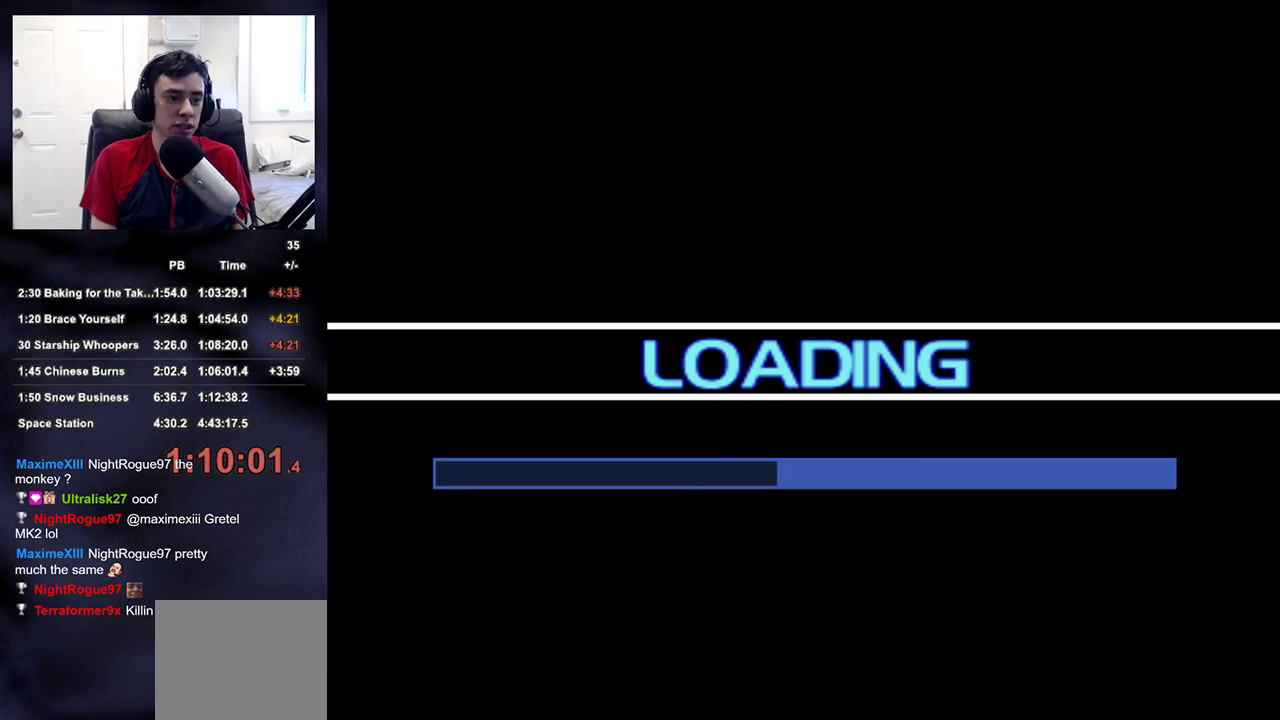
{"buttons": ["CROSS"], "left_stick": "center", "right_stick": "center", "events": [[33, "CROSS", "up"], [67, "CROSS", "down"], [150, "CROSS", "up"], [217, "CROSS", "down"], [283, "CROSS", "up"], [367, "CROSS", "down"], [417, "CROSS", "up"], [500, "CROSS", "down"]]}
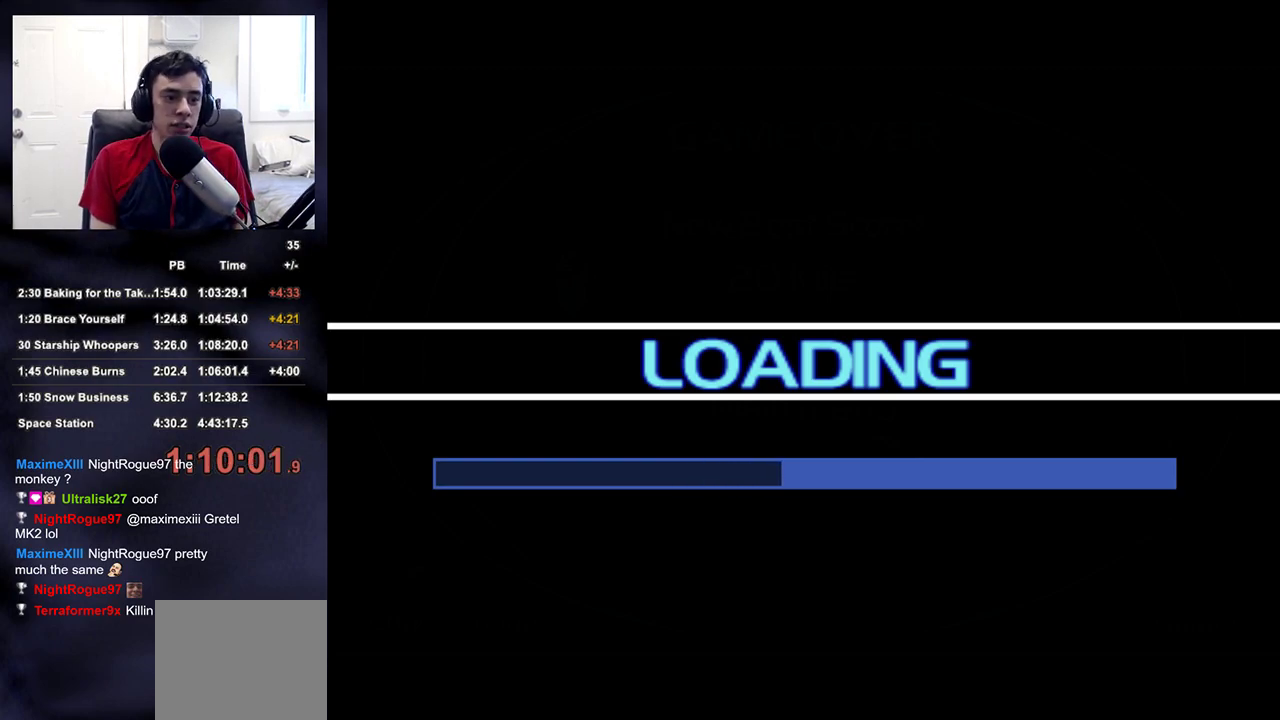
{"buttons": ["CROSS"], "left_stick": "center", "right_stick": "center", "events": [[67, "CROSS", "up"], [133, "CROSS", "down"], [233, "CROSS", "up"], [300, "CROSS", "down"], [417, "CROSS", "up"], [467, "CROSS", "down"]]}
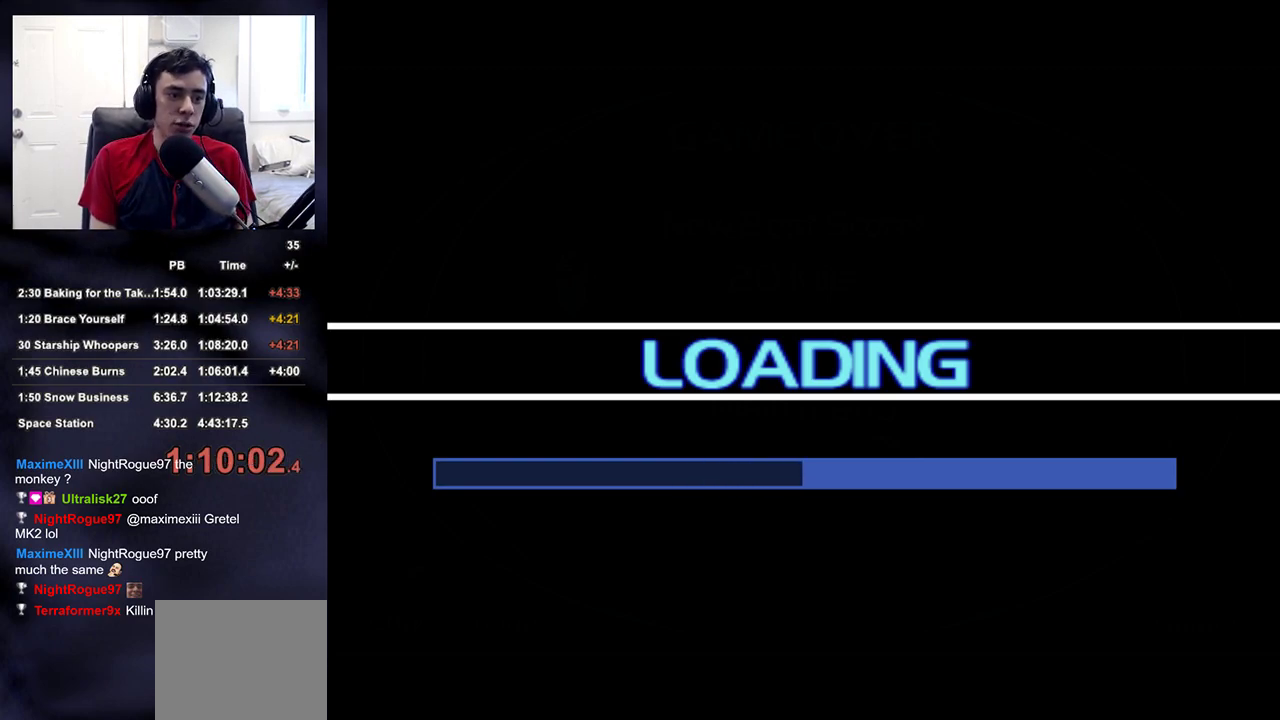
{"buttons": [], "left_stick": "center", "right_stick": "center", "events": [[33, "CROSS", "up"], [133, "CROSS", "down"], [167, "CROSS", "up"], [250, "CROSS", "down"], [300, "CROSS", "up"], [383, "CROSS", "down"], [450, "CROSS", "up"]]}
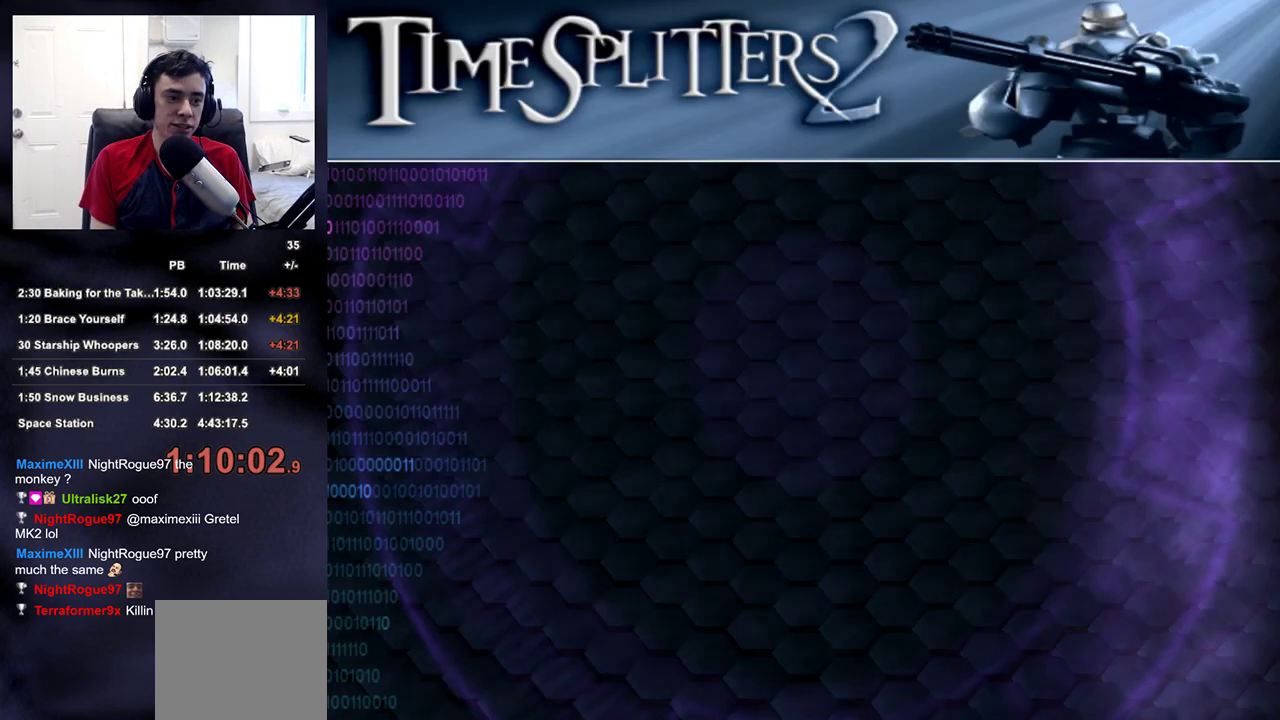
{"buttons": ["CROSS"], "left_stick": "center", "right_stick": "center", "events": [[33, "CROSS", "down"], [100, "CROSS", "up"], [183, "CROSS", "down"], [233, "CROSS", "up"], [300, "CROSS", "down"], [383, "CROSS", "up"], [483, "CROSS", "down"]]}
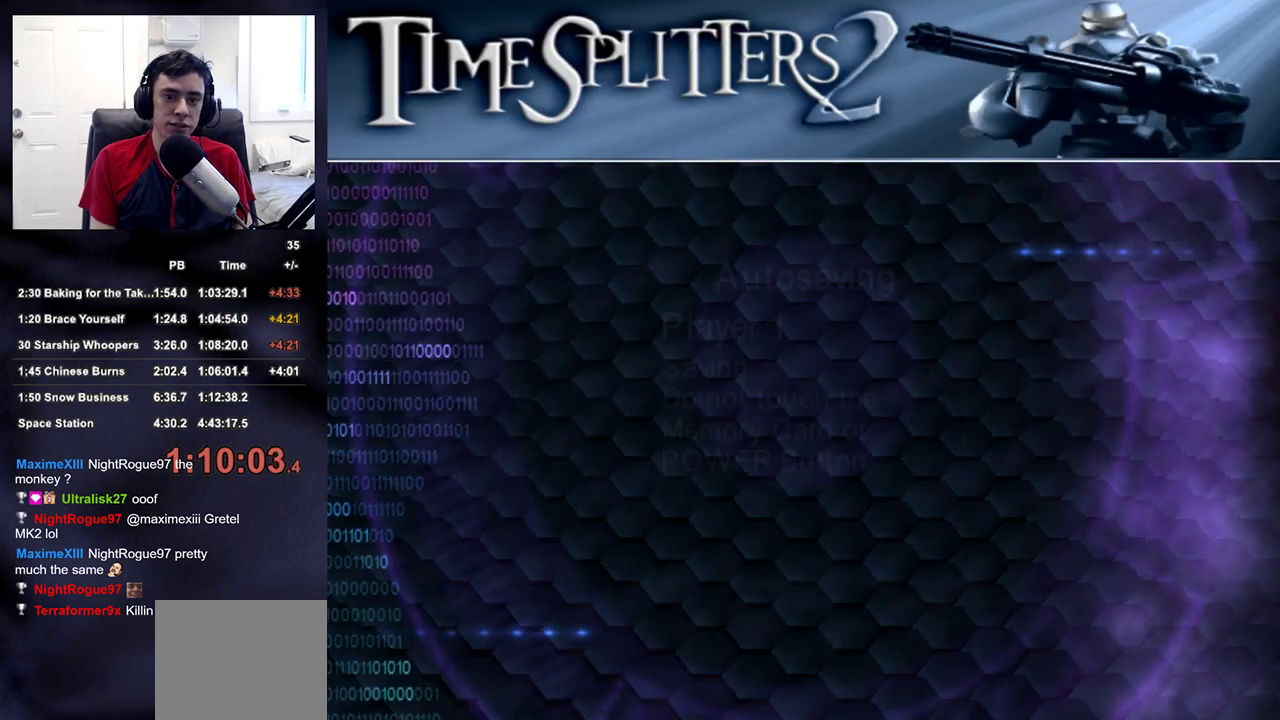
{"buttons": ["CROSS"], "left_stick": "center", "right_stick": "center", "events": [[17, "CROSS", "up"], [83, "CROSS", "down"], [117, "CROSS", "up"], [200, "CROSS", "down"], [283, "CROSS", "up"], [333, "CROSS", "down"], [400, "CROSS", "up"], [483, "CROSS", "down"]]}
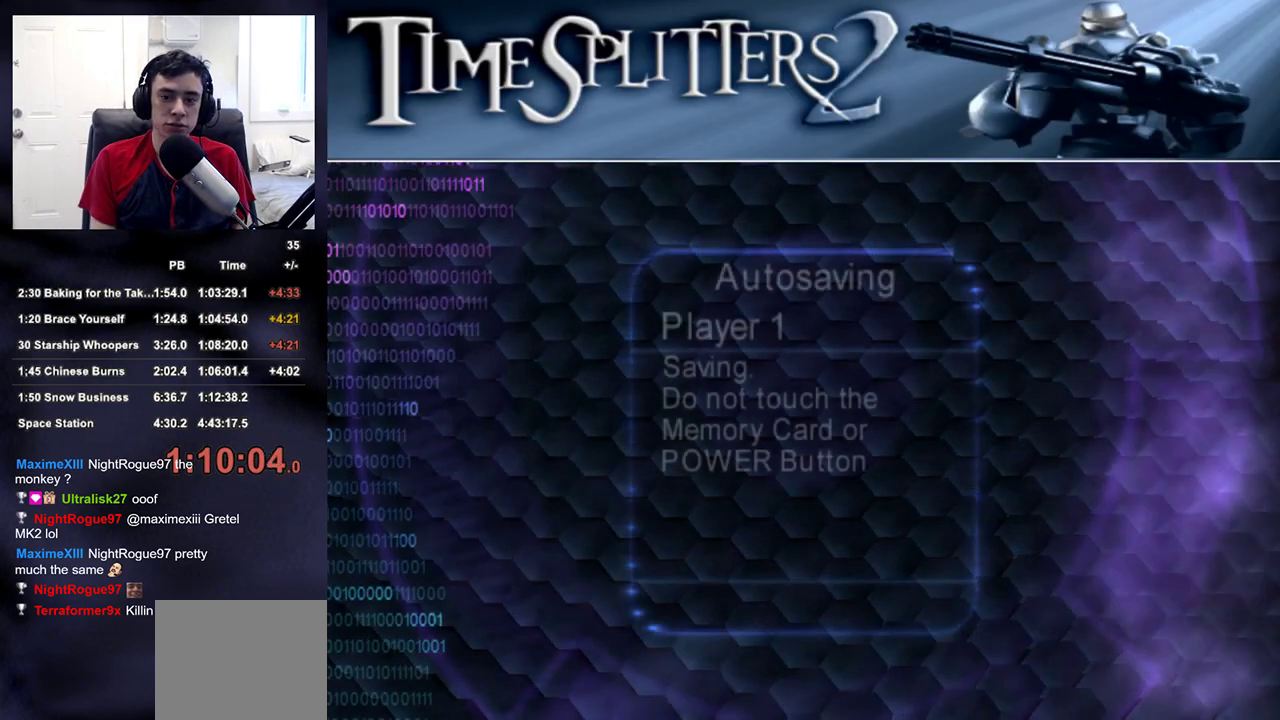
{"buttons": [], "left_stick": "center", "right_stick": "center", "events": [[17, "CROSS", "up"], [117, "CROSS", "down"], [167, "CROSS", "up"], [217, "CROSS", "down"], [283, "CROSS", "up"], [350, "CROSS", "down"], [400, "CROSS", "up"]]}
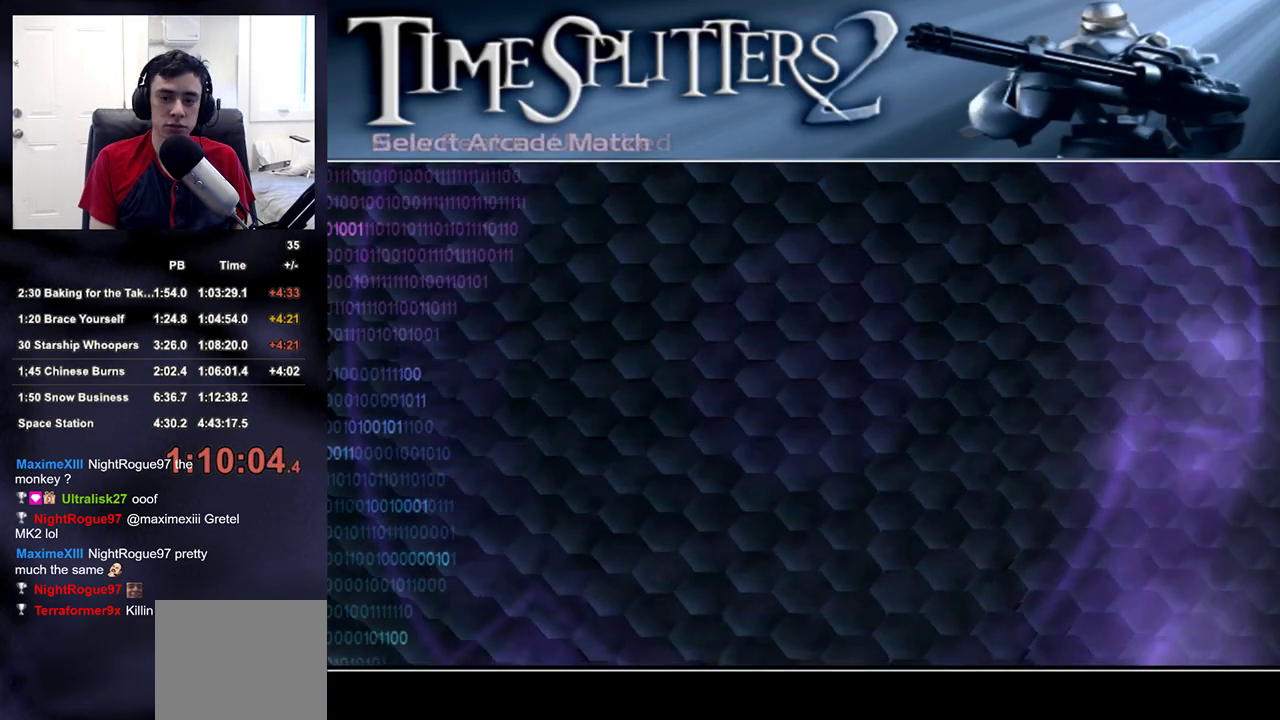
{"buttons": ["DPAD_DOWN"], "left_stick": "center", "right_stick": "center", "events": [[450, "DPAD_DOWN", "down"]]}
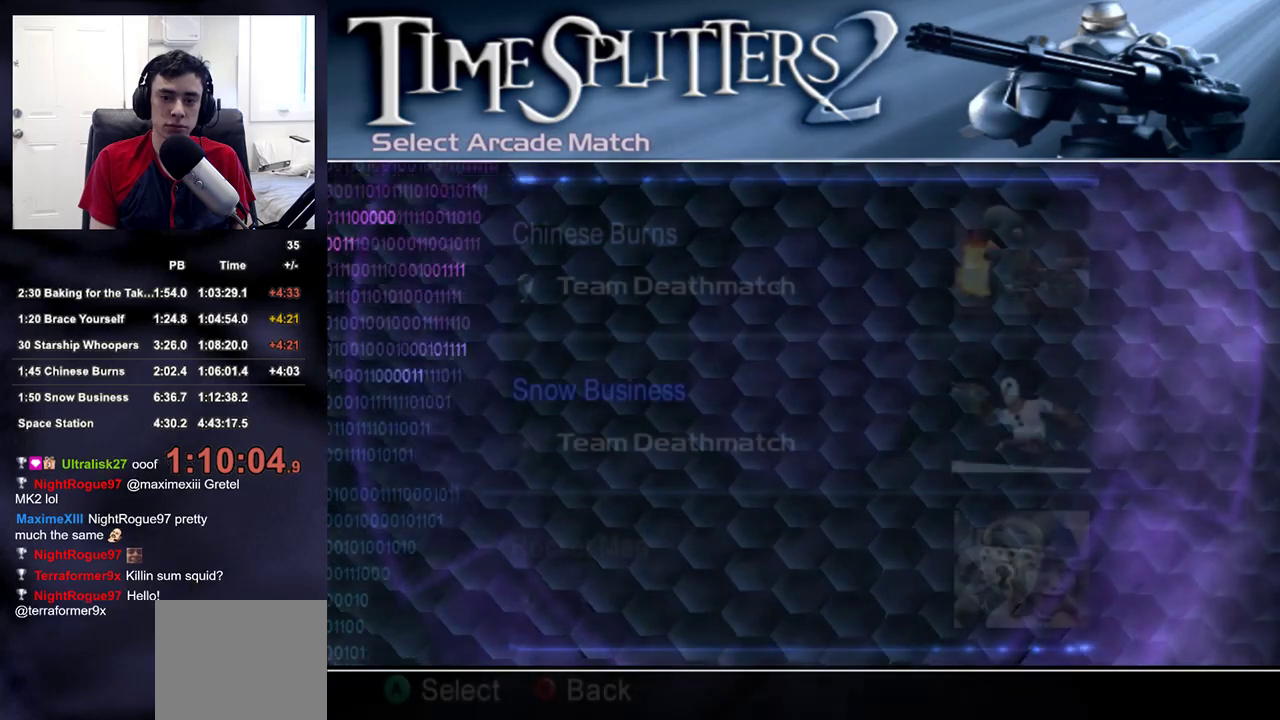
{"buttons": ["CROSS"], "left_stick": "center", "right_stick": "center", "events": [[50, "DPAD_DOWN", "up"], [117, "CROSS", "down"], [200, "CROSS", "up"], [250, "CROSS", "down"], [317, "CROSS", "up"], [367, "CROSS", "down"], [417, "CROSS", "up"], [500, "CROSS", "down"]]}
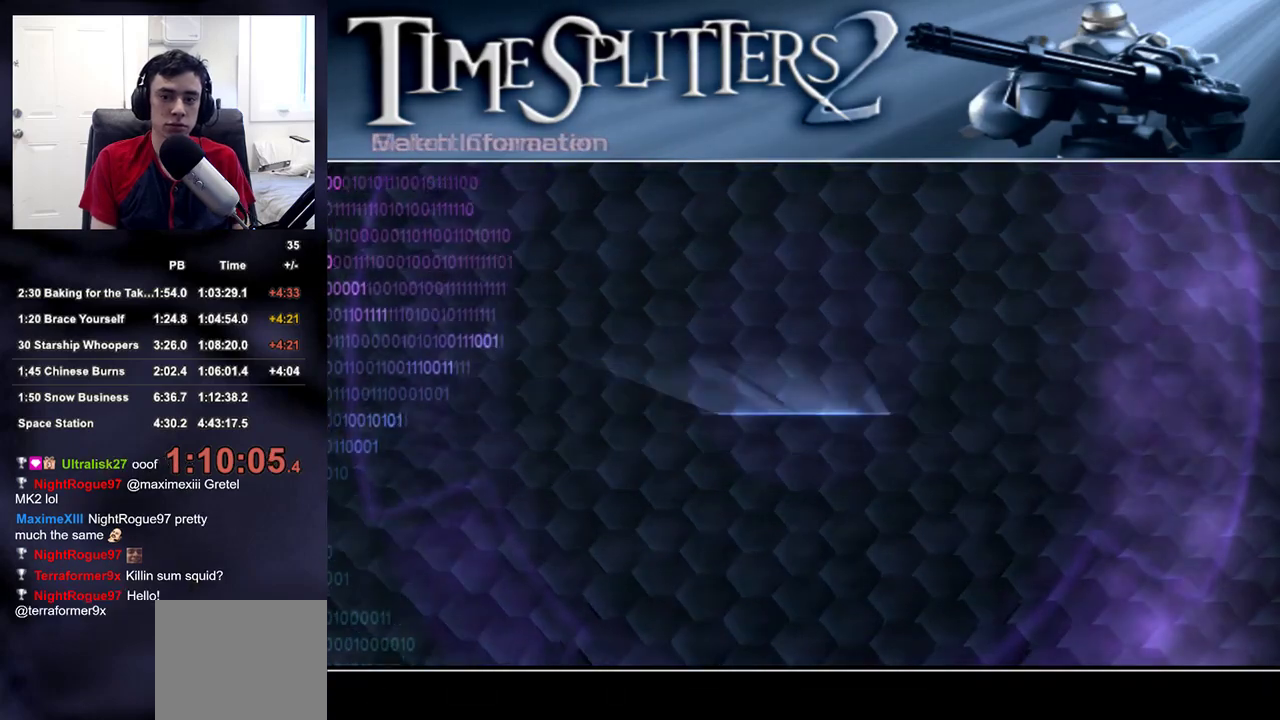
{"buttons": [], "left_stick": "center", "right_stick": "center", "events": [[50, "CROSS", "up"], [117, "CROSS", "down"], [183, "CROSS", "up"], [283, "CROSS", "down"], [367, "CROSS", "up"]]}
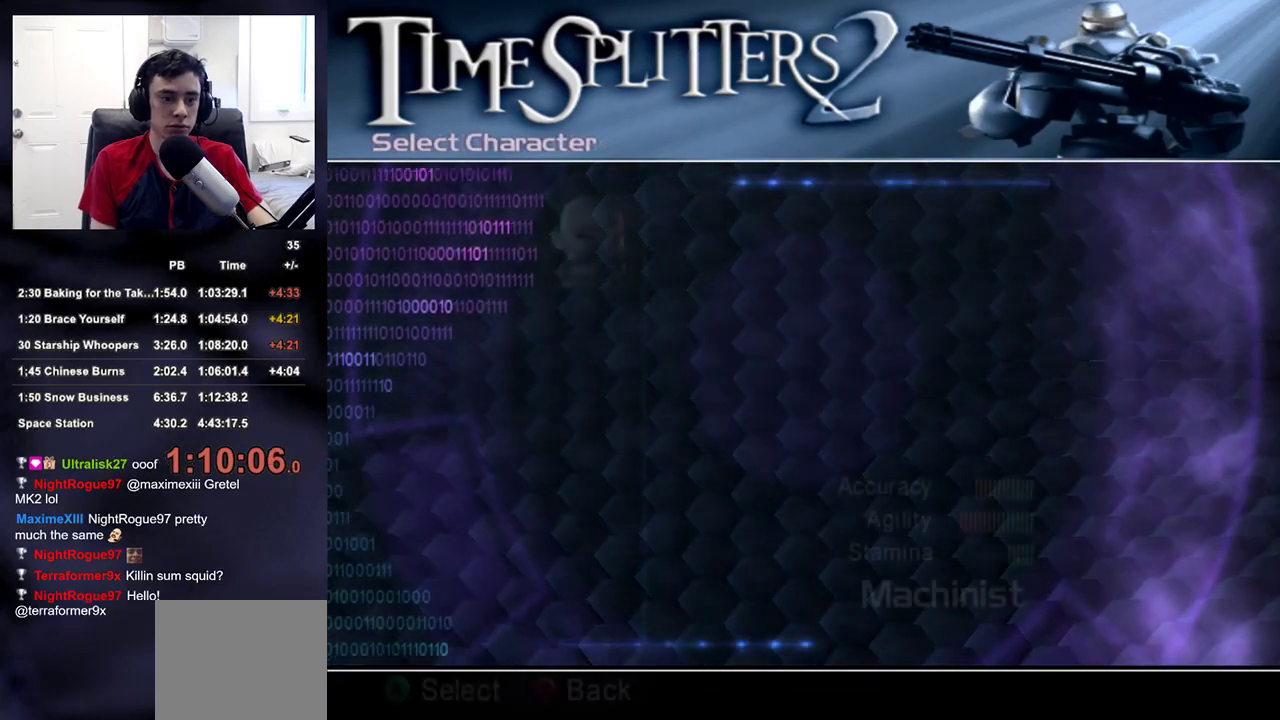
{"buttons": ["CROSS"], "left_stick": "center", "right_stick": "center", "events": [[83, "CROSS", "down"], [133, "CROSS", "up"], [200, "CROSS", "down"], [283, "CROSS", "up"], [350, "CROSS", "down"], [433, "CROSS", "up"], [500, "CROSS", "down"]]}
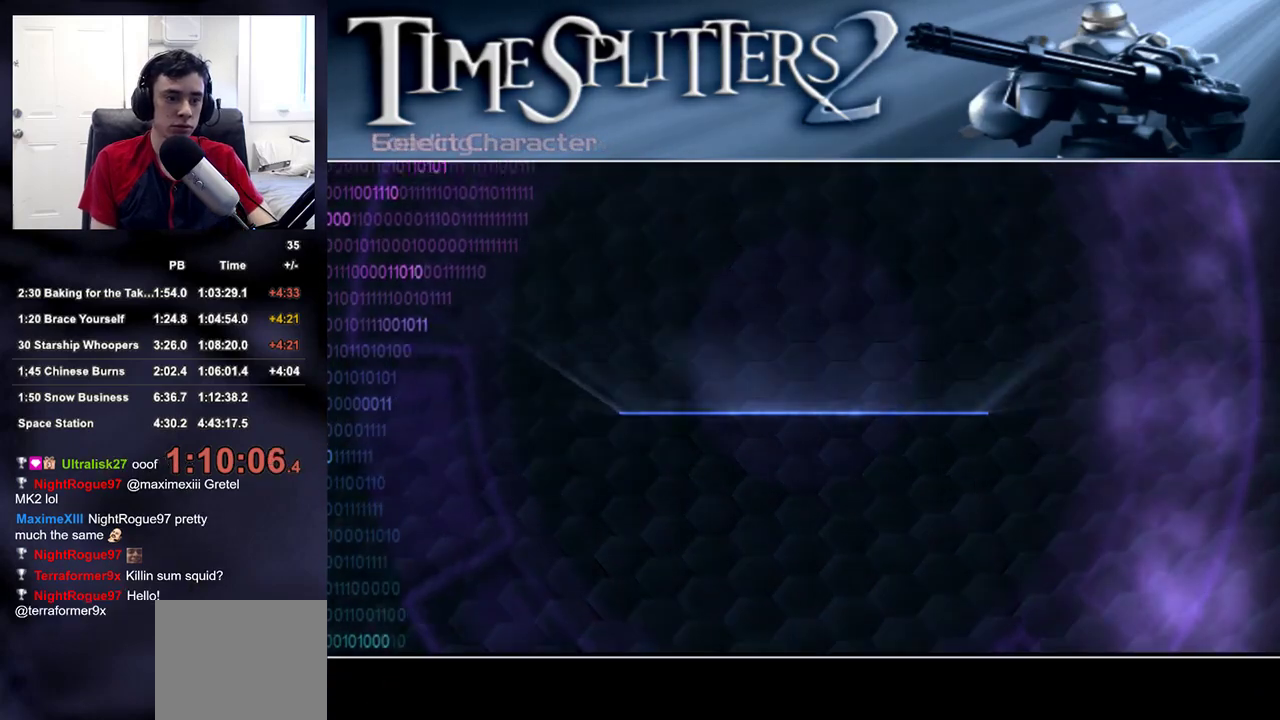
{"buttons": [], "left_stick": "center", "right_stick": "center", "events": [[83, "CROSS", "up"]]}